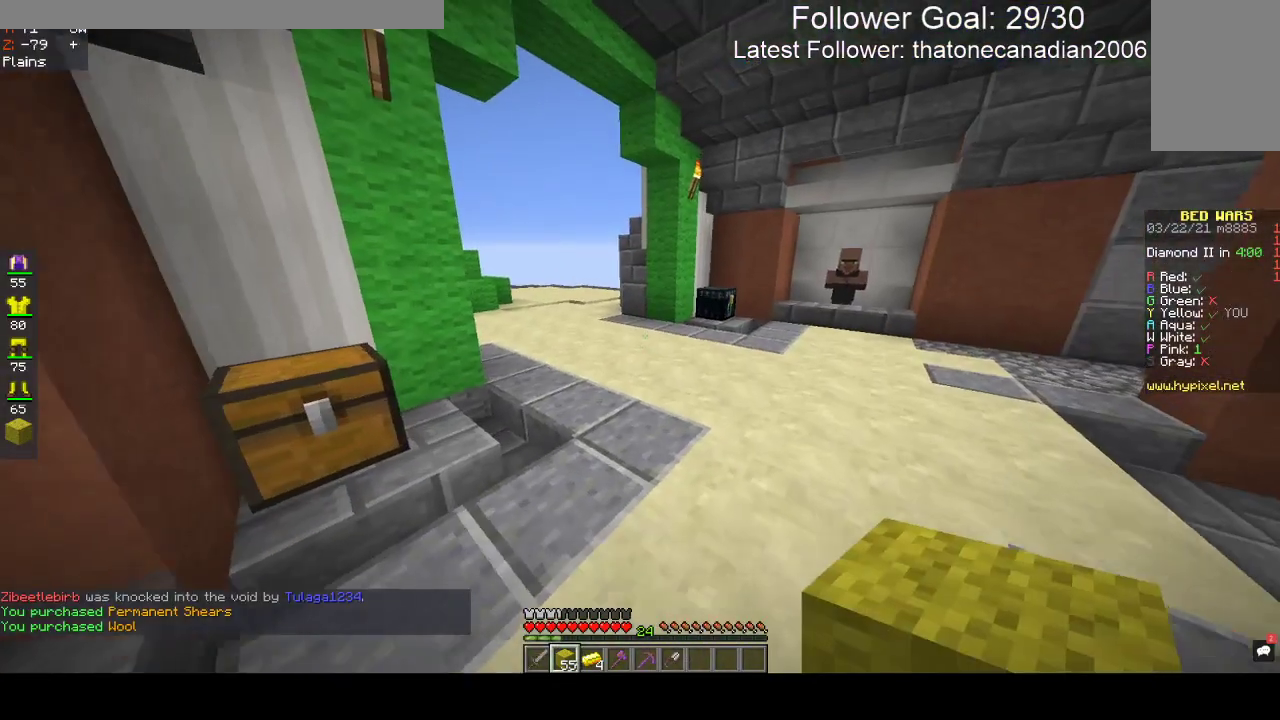
Gameplay with keyboard and mouse; each line is a JSON object with the keys and mouse buttons held at the frame after it. "events" lists presses ("down") and releases ("up") of "a", "d", "s", "space", "w", "mouse_left" and "mouse_right" between this image and that frame as [ms after this image, input, new state], when the widget could be followed in between. "mouse_left", "mouse_right" = the "left", "right" buttons of the "mouse" list. No other keys are recorded. Fast repeated clicks can show as one long hold. Mouse movement is not recorded.
{"keys": ["w"], "mouse": [], "events": [[200, "d", "down"], [350, "d", "up"]]}
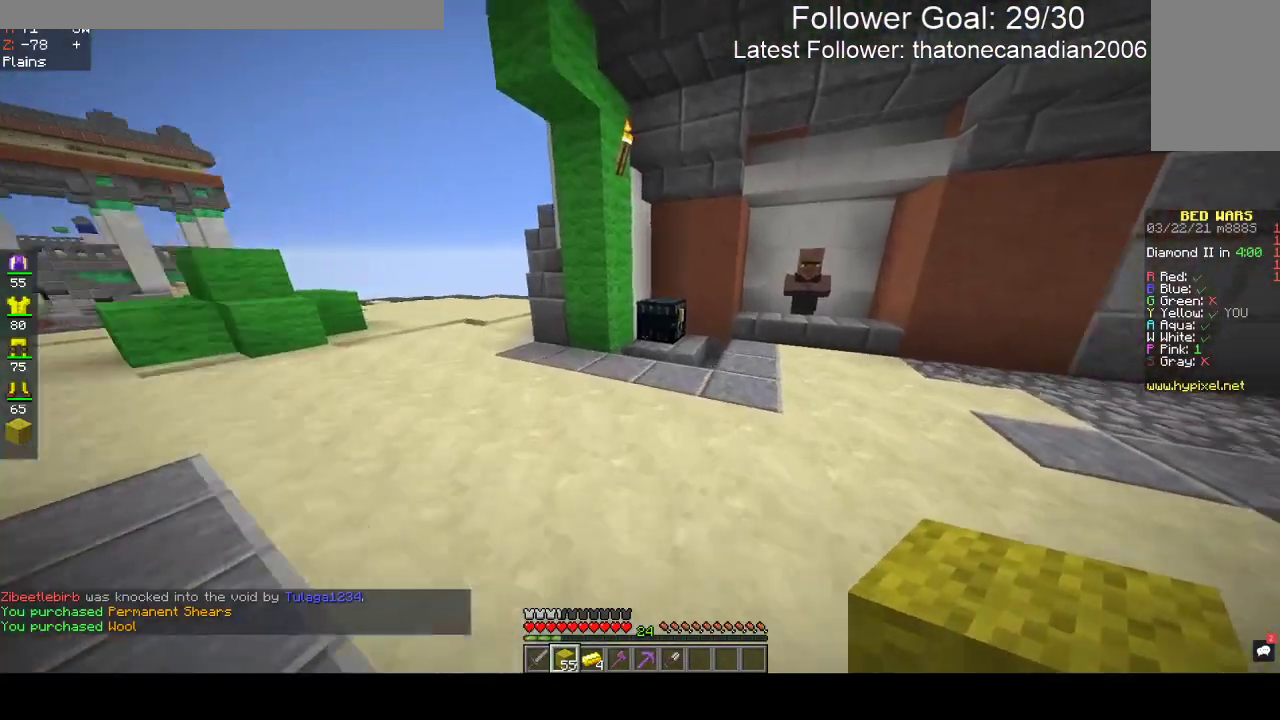
{"keys": [], "mouse": []}
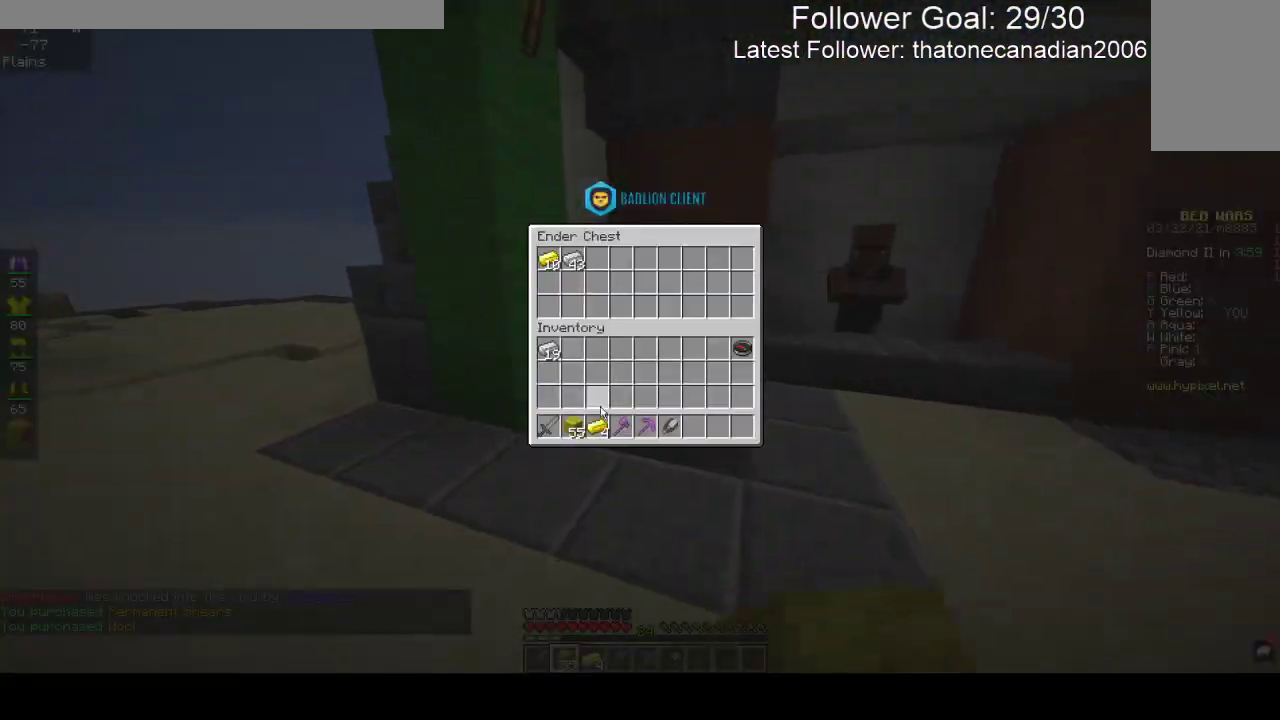
{"keys": [], "mouse": [], "events": []}
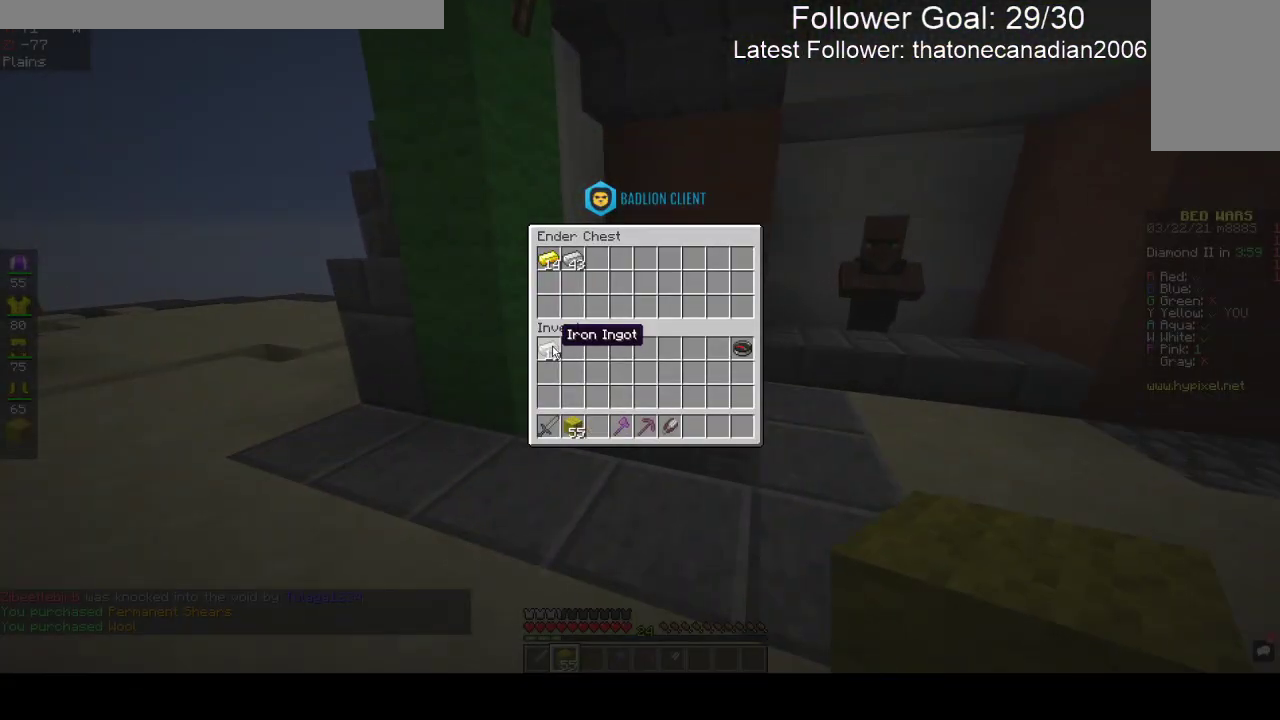
{"keys": ["a", "w"], "mouse": [], "events": [[233, "w", "down"], [383, "a", "down"]]}
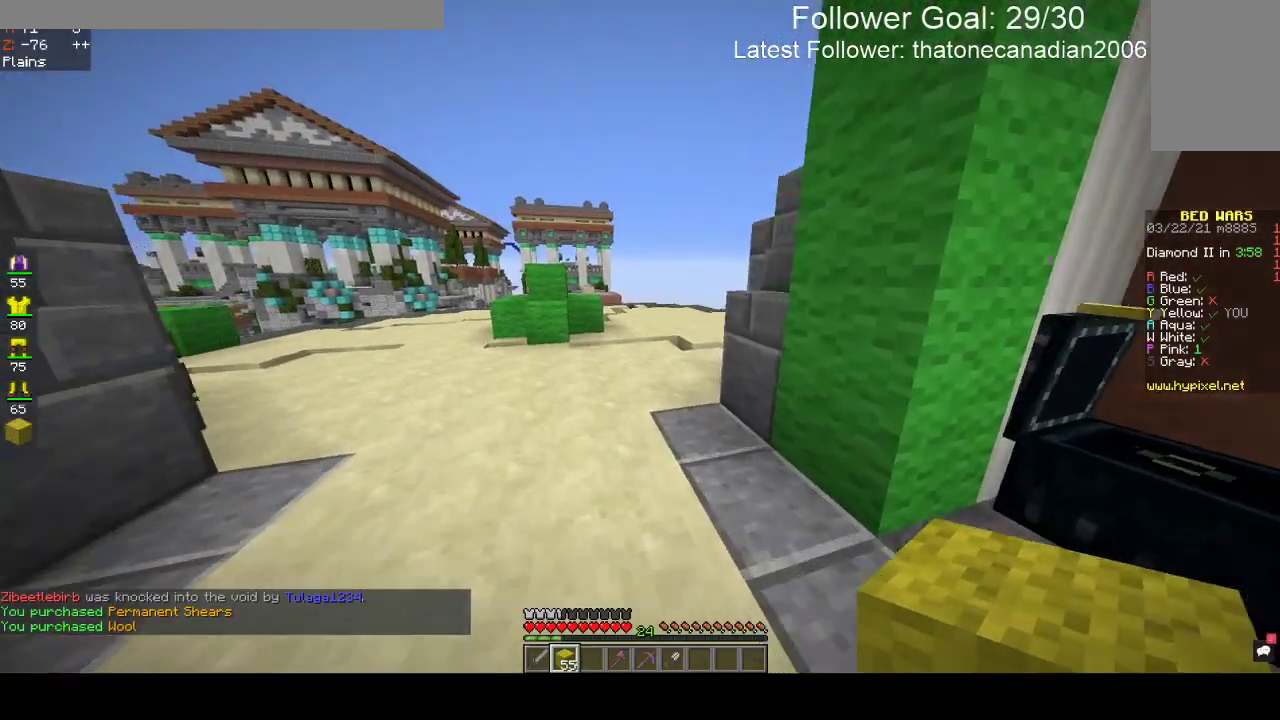
{"keys": ["w"], "mouse": [], "events": [[100, "a", "up"], [267, "space", "down"], [450, "space", "up"]]}
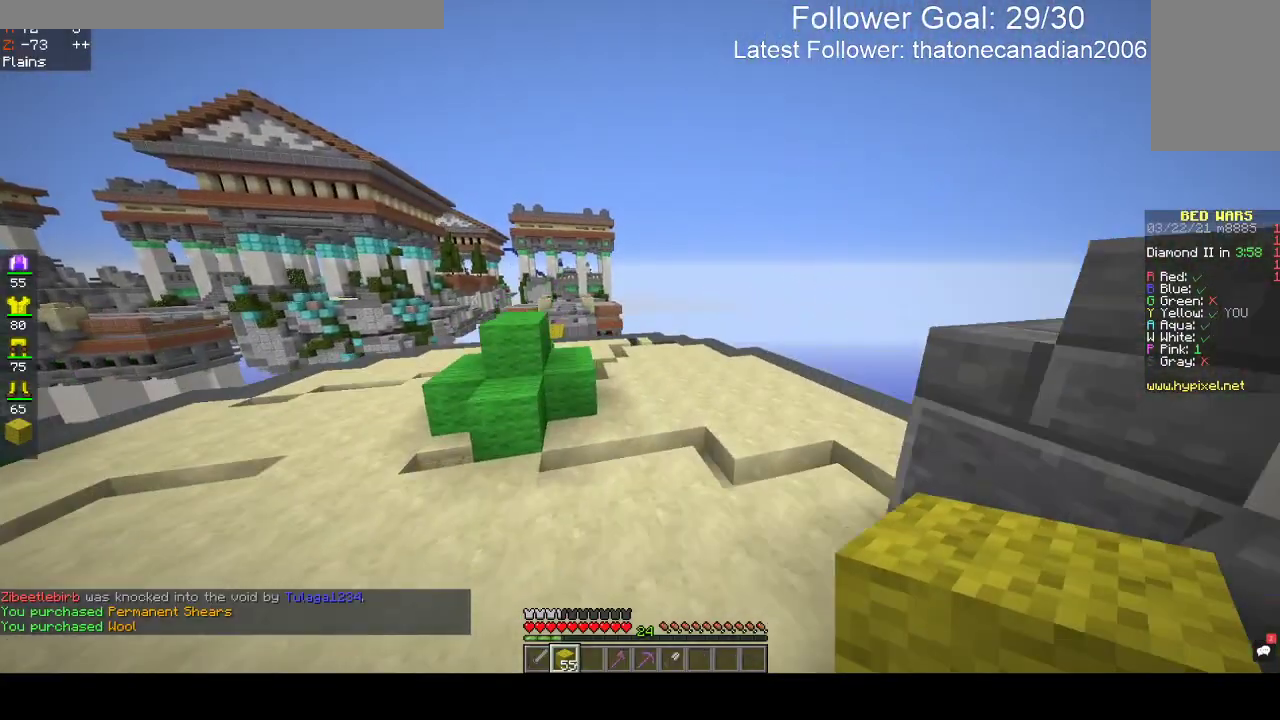
{"keys": [], "mouse": [], "events": [[283, "w", "up"]]}
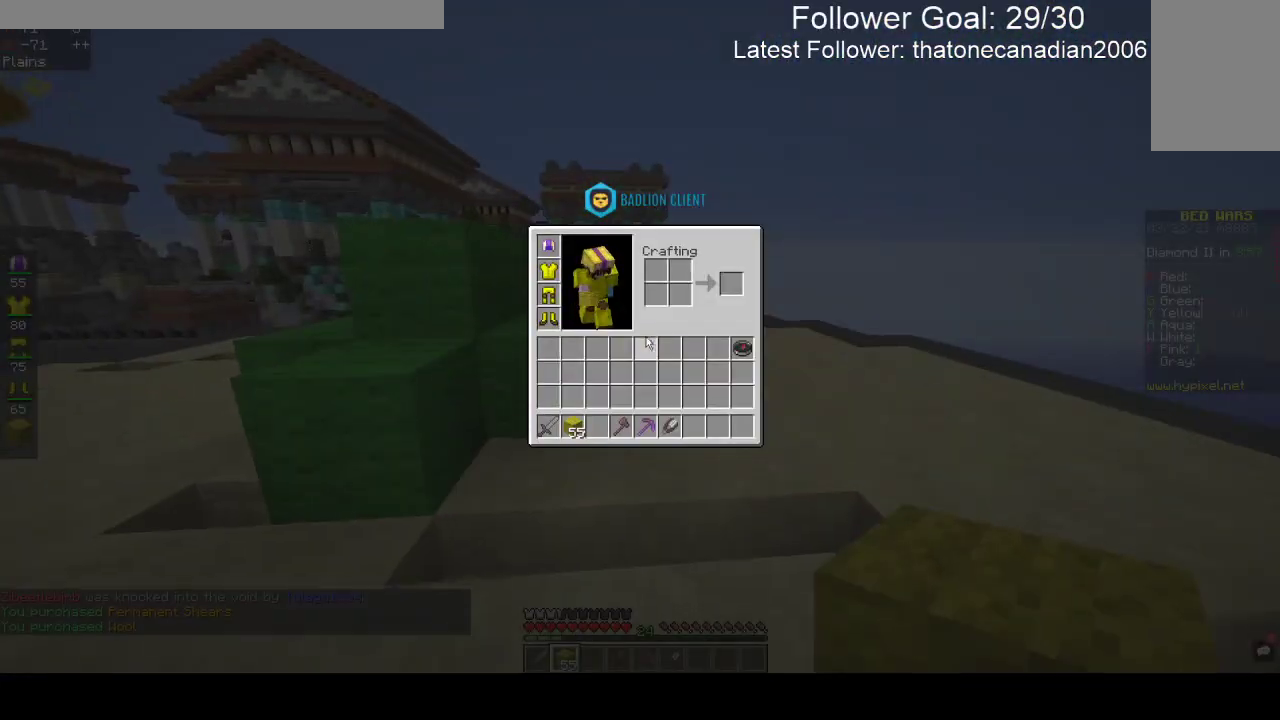
{"keys": ["d", "w"], "mouse": [], "events": [[250, "w", "down"], [400, "d", "down"]]}
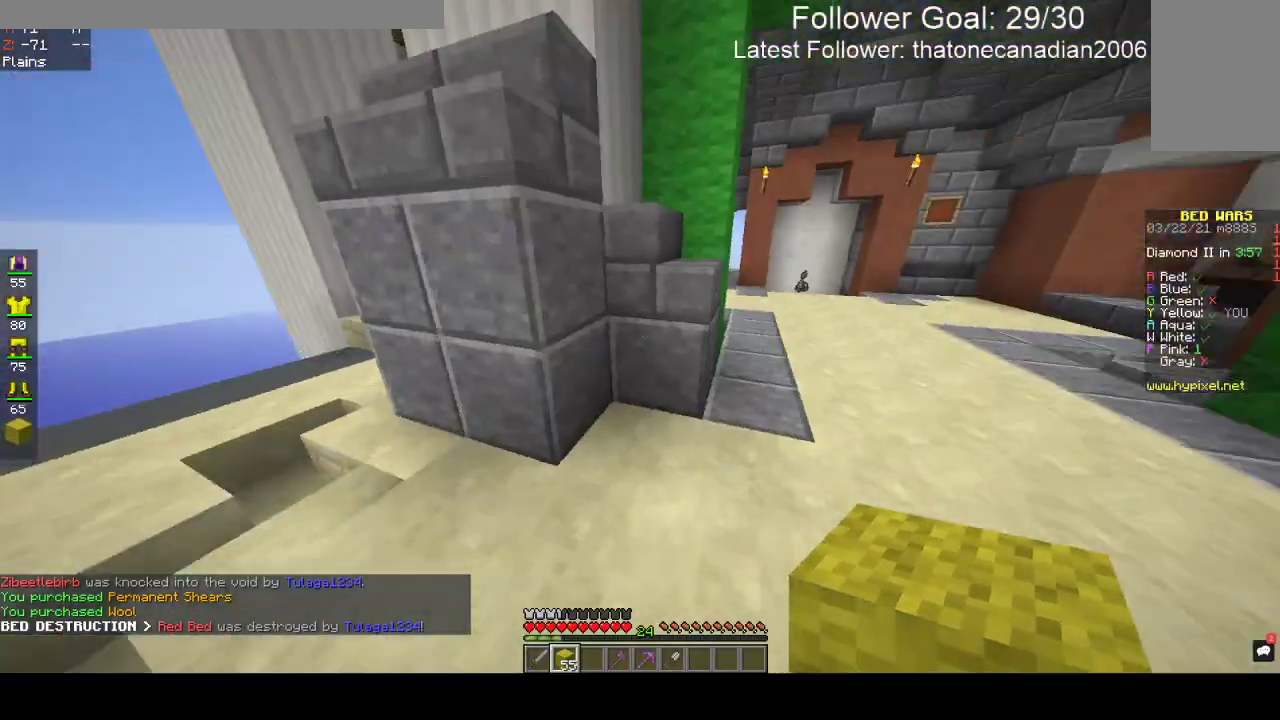
{"keys": ["d", "w"], "mouse": [], "events": []}
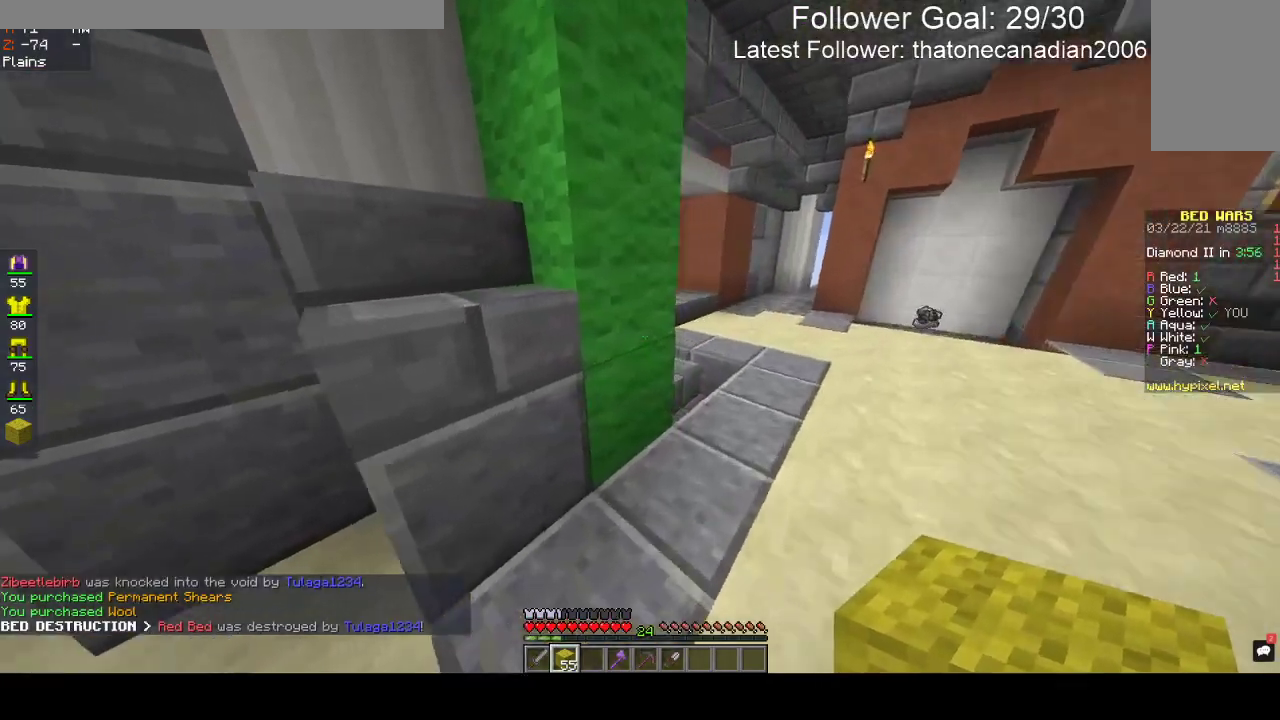
{"keys": ["w"], "mouse": [], "events": [[500, "d", "up"]]}
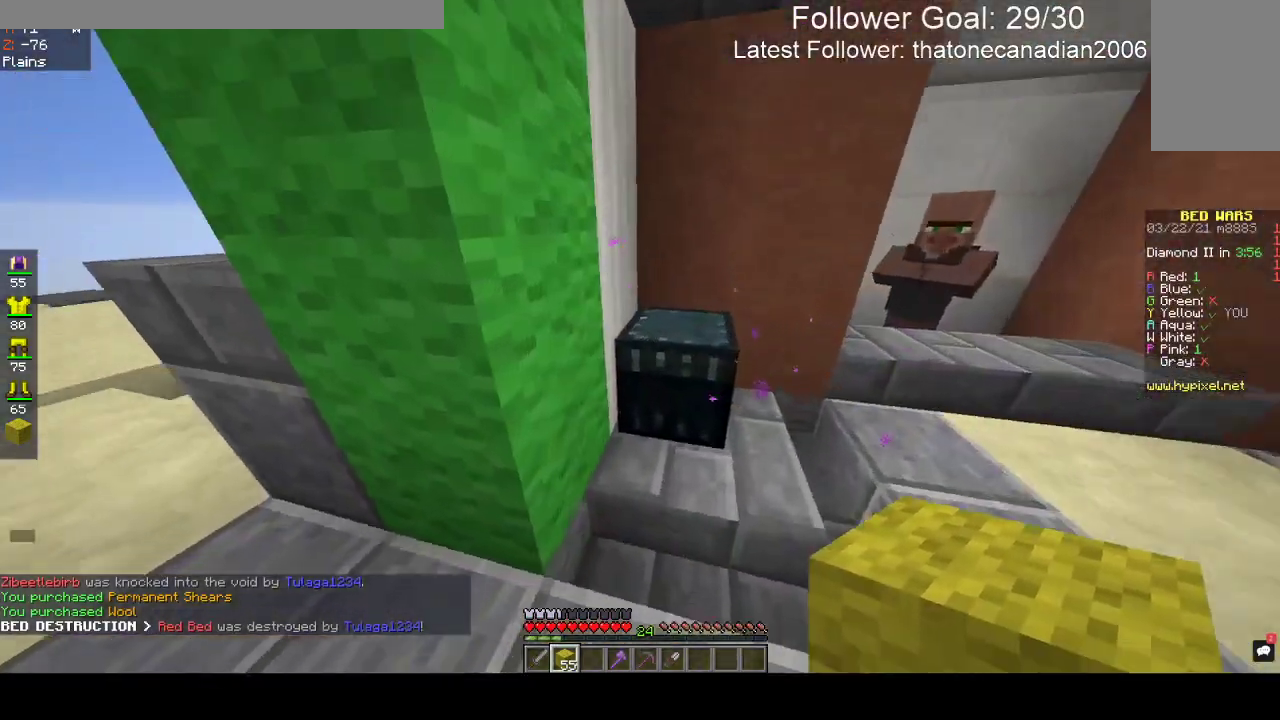
{"keys": [], "mouse": [], "events": [[200, "w", "up"], [217, "mouse_right", "down"], [417, "mouse_right", "up"]]}
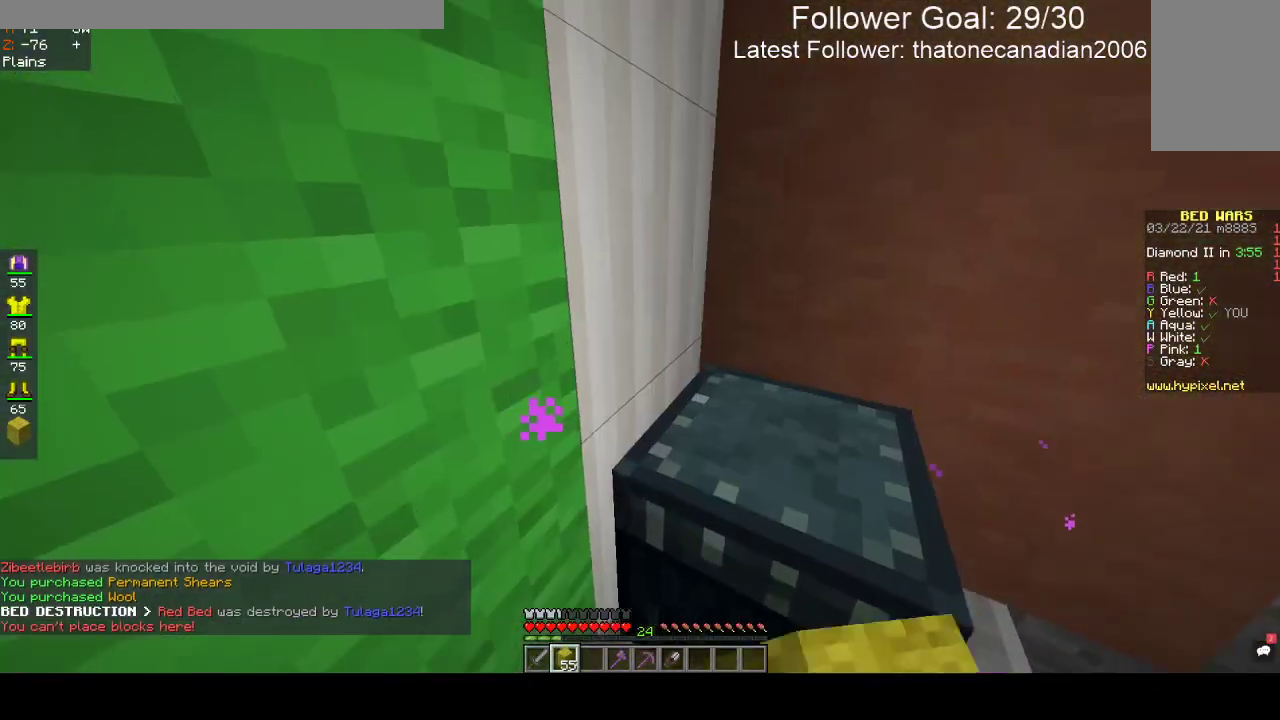
{"keys": [], "mouse": []}
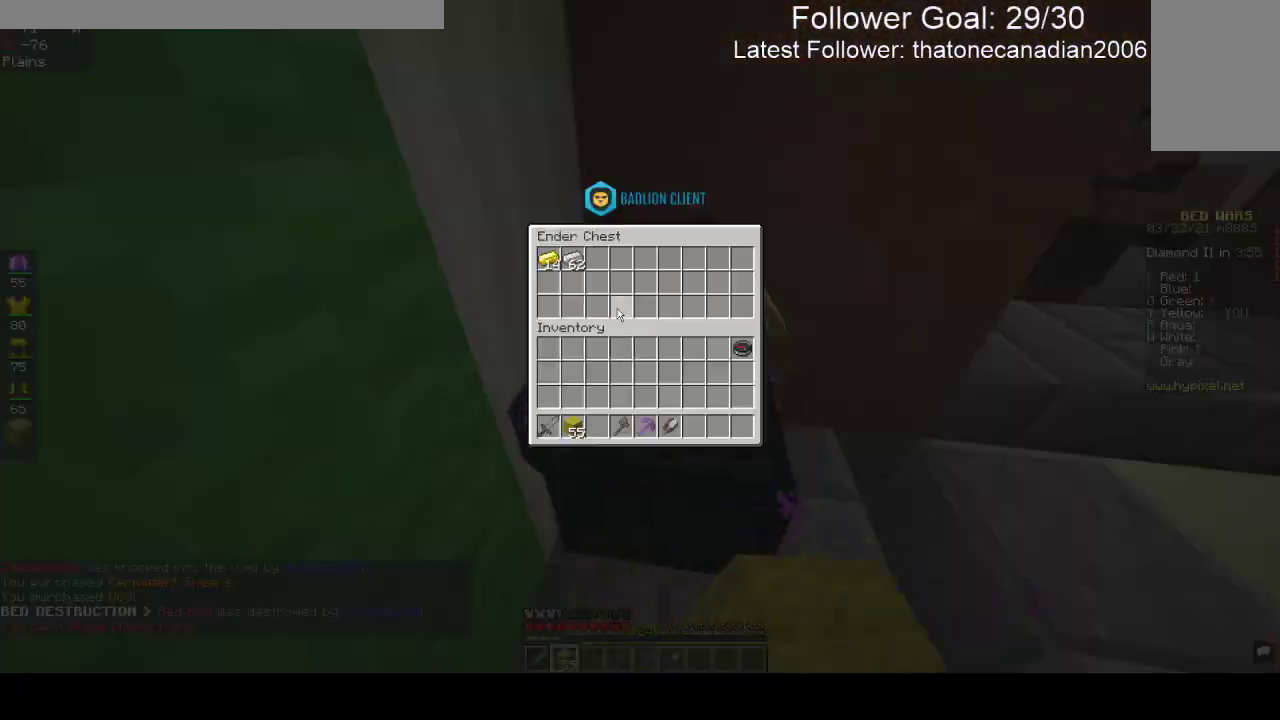
{"keys": [], "mouse": [], "events": []}
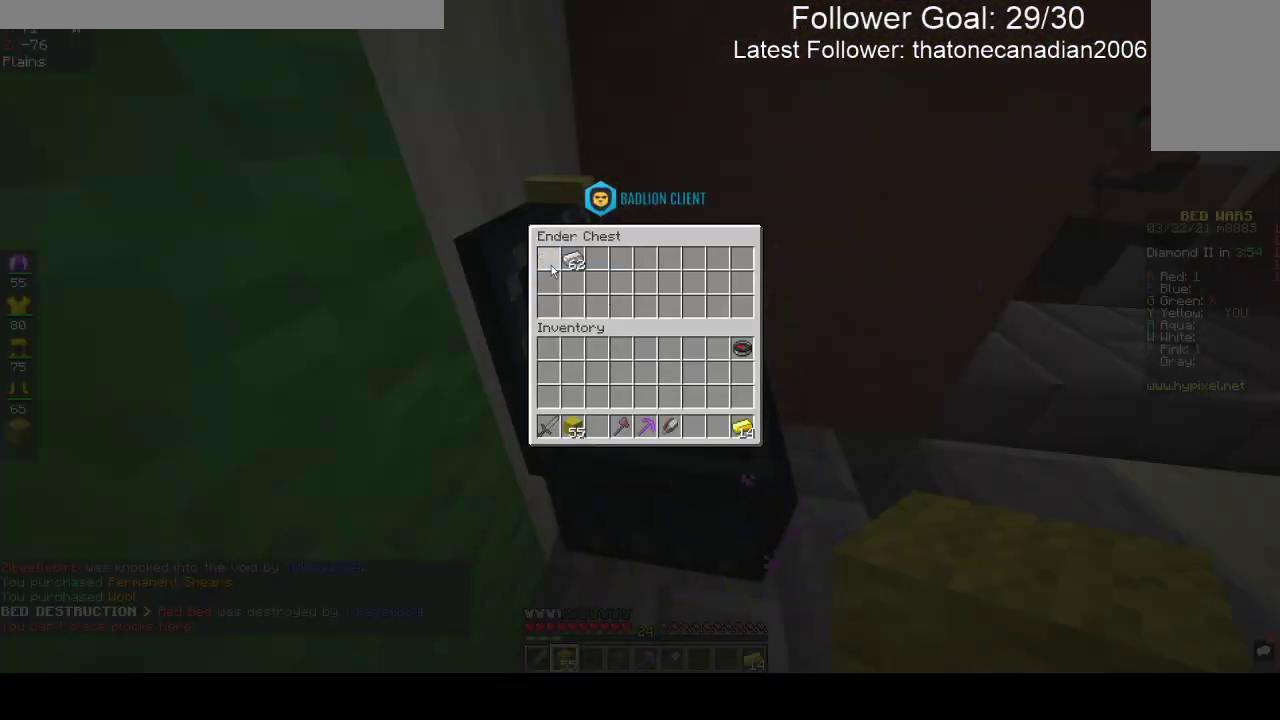
{"keys": ["space", "w"], "mouse": [], "events": [[200, "w", "down"], [367, "space", "down"]]}
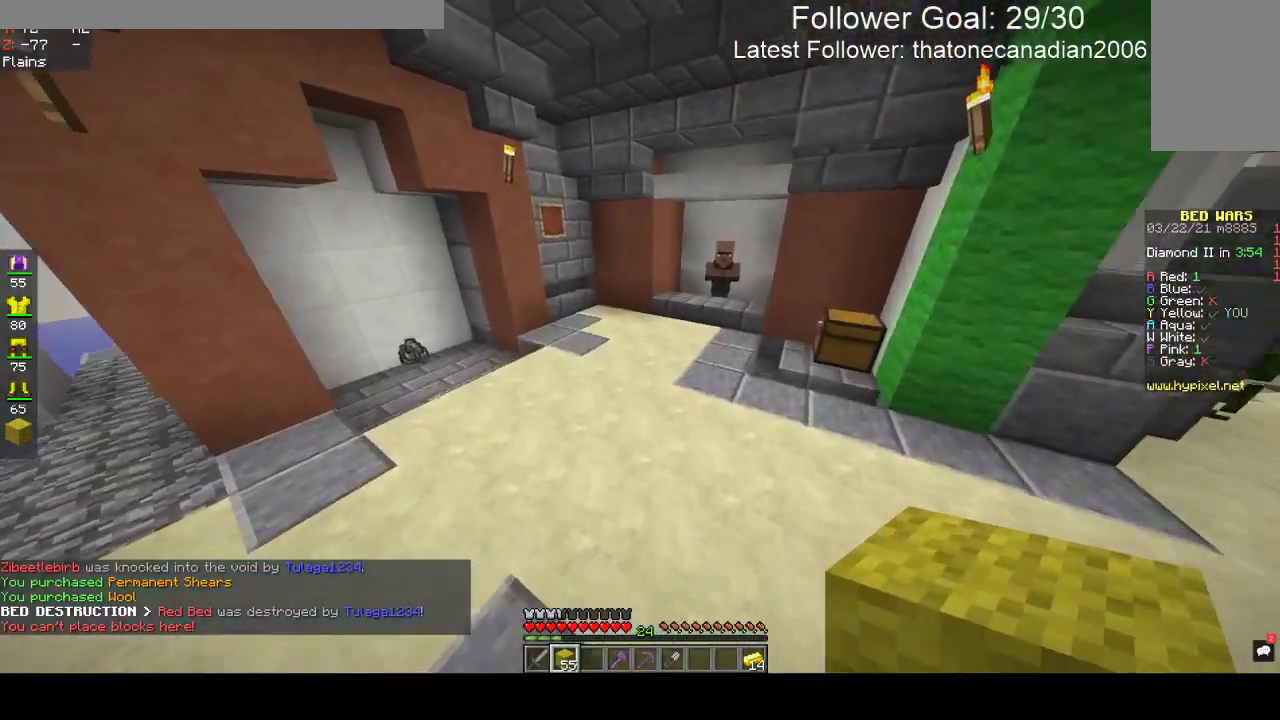
{"keys": ["space", "w"], "mouse": [], "events": []}
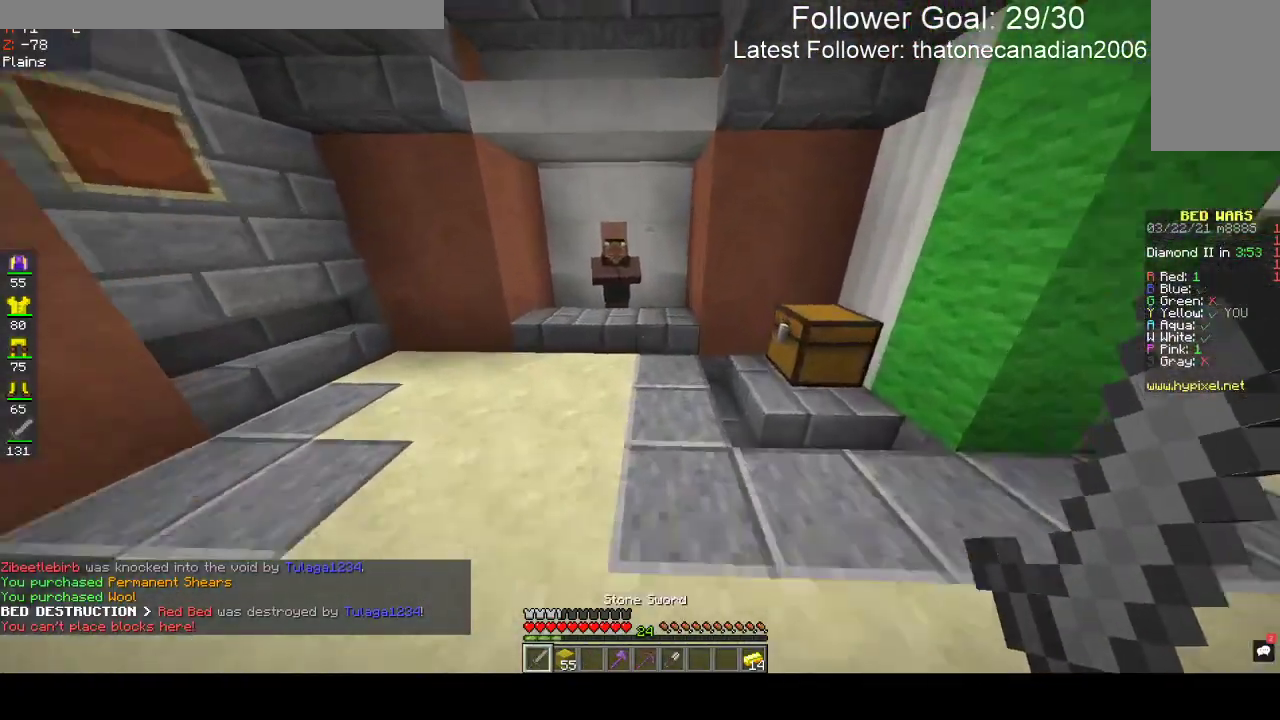
{"keys": [], "mouse": ["right"], "events": [[150, "space", "up"], [433, "mouse_right", "down"], [450, "w", "up"]]}
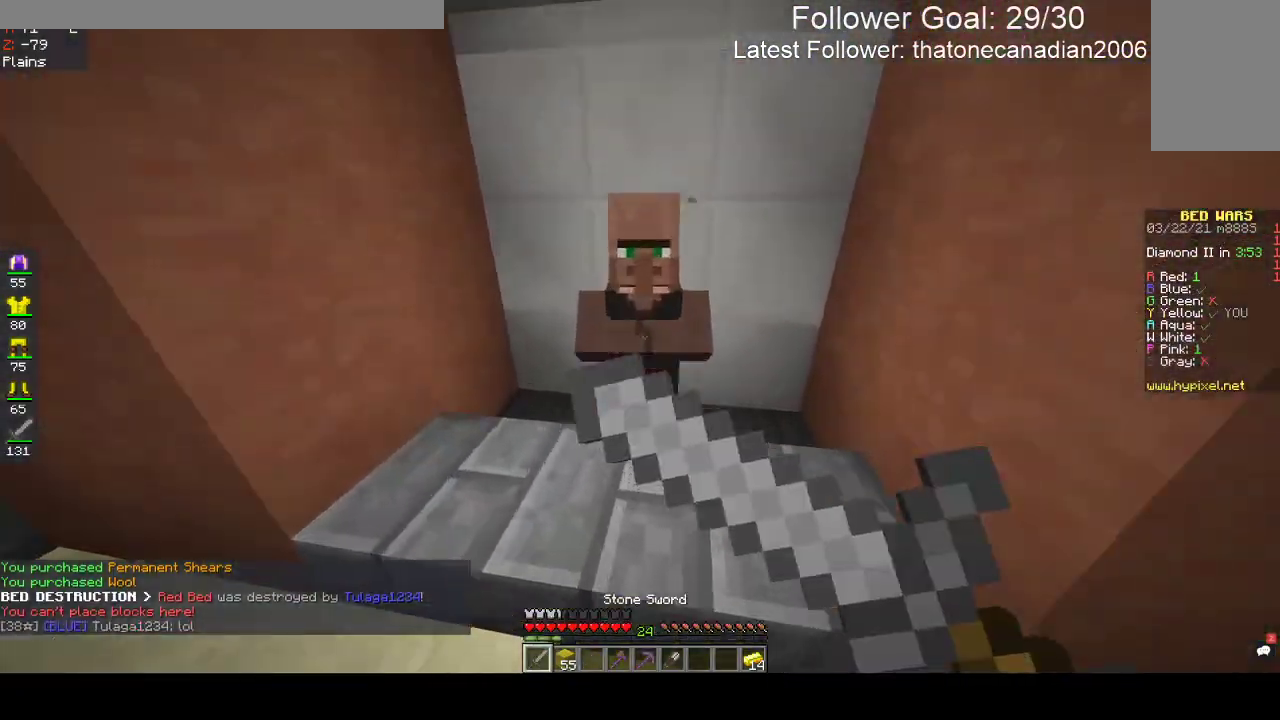
{"keys": [], "mouse": ["right"], "events": [[117, "mouse_right", "up"], [417, "mouse_right", "down"]]}
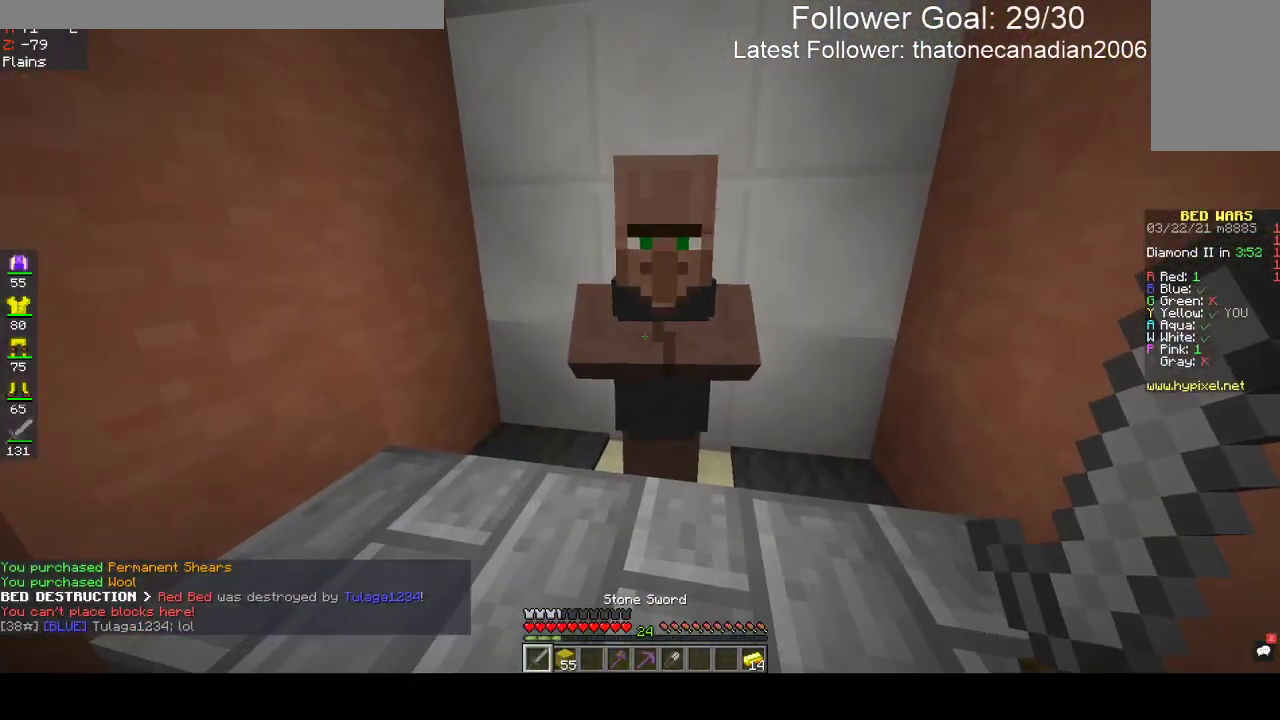
{"keys": [], "mouse": []}
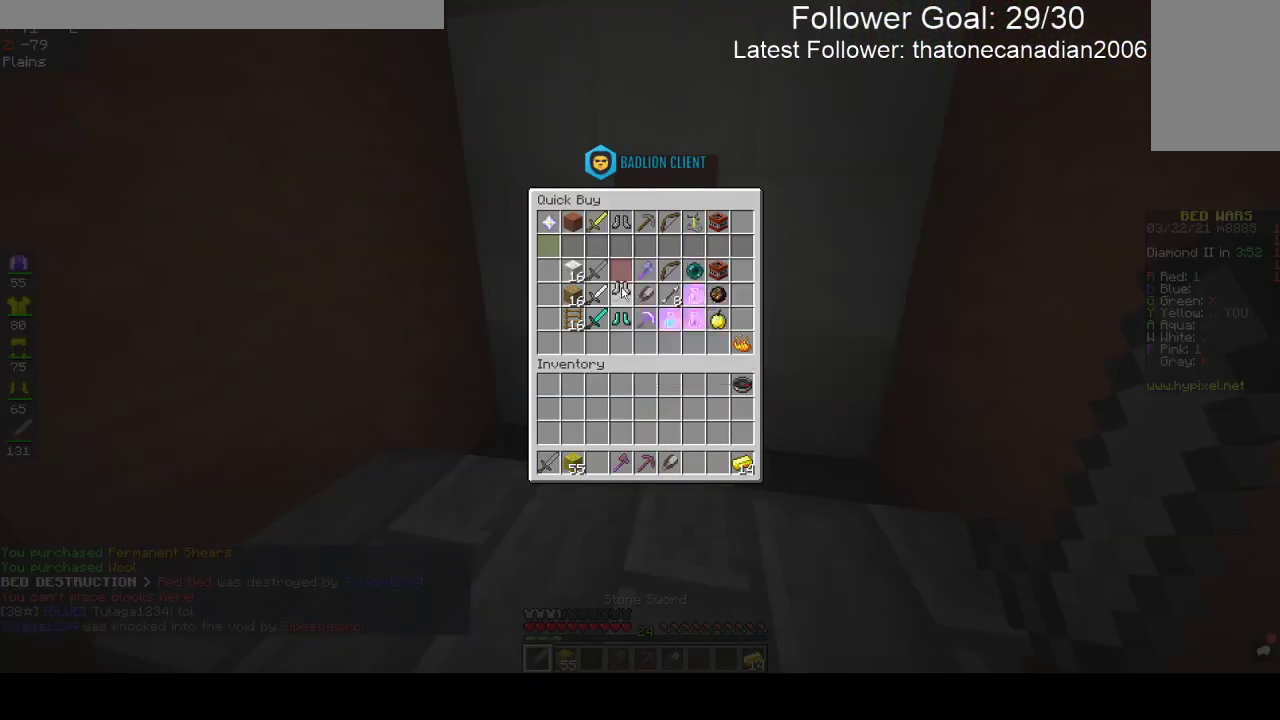
{"keys": ["w"], "mouse": [], "events": [[283, "w", "down"]]}
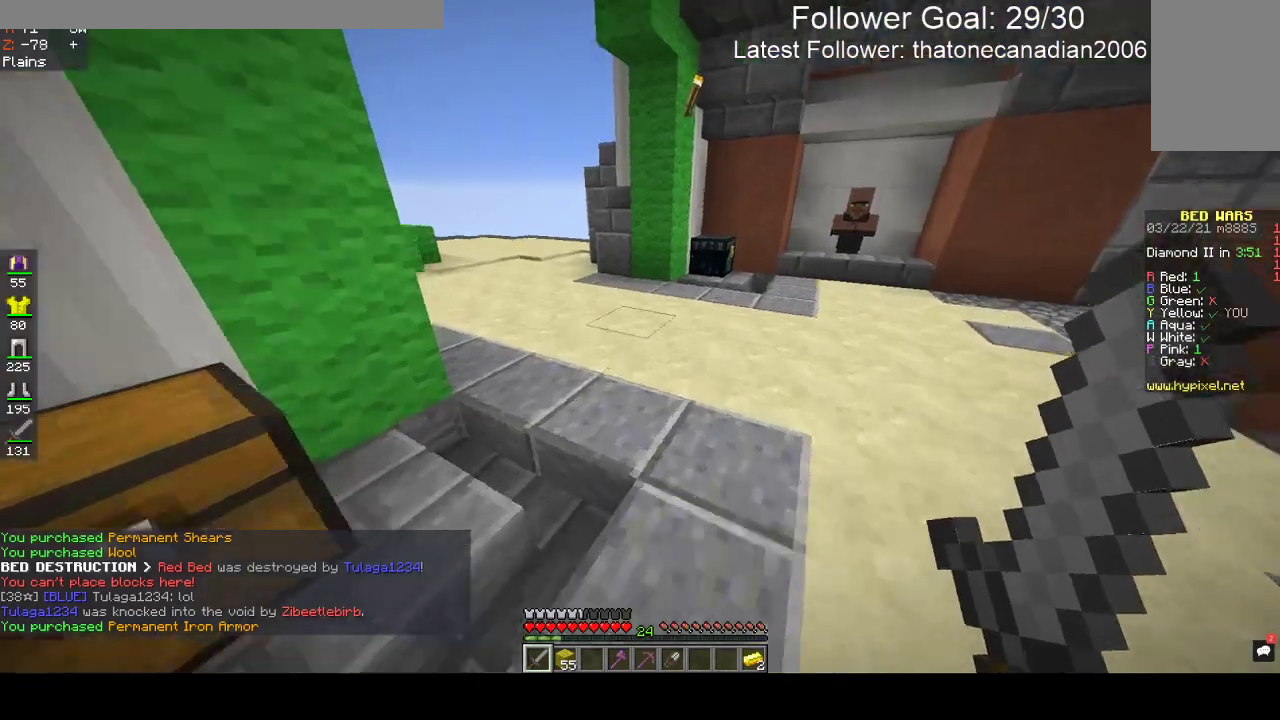
{"keys": ["w"], "mouse": [], "events": []}
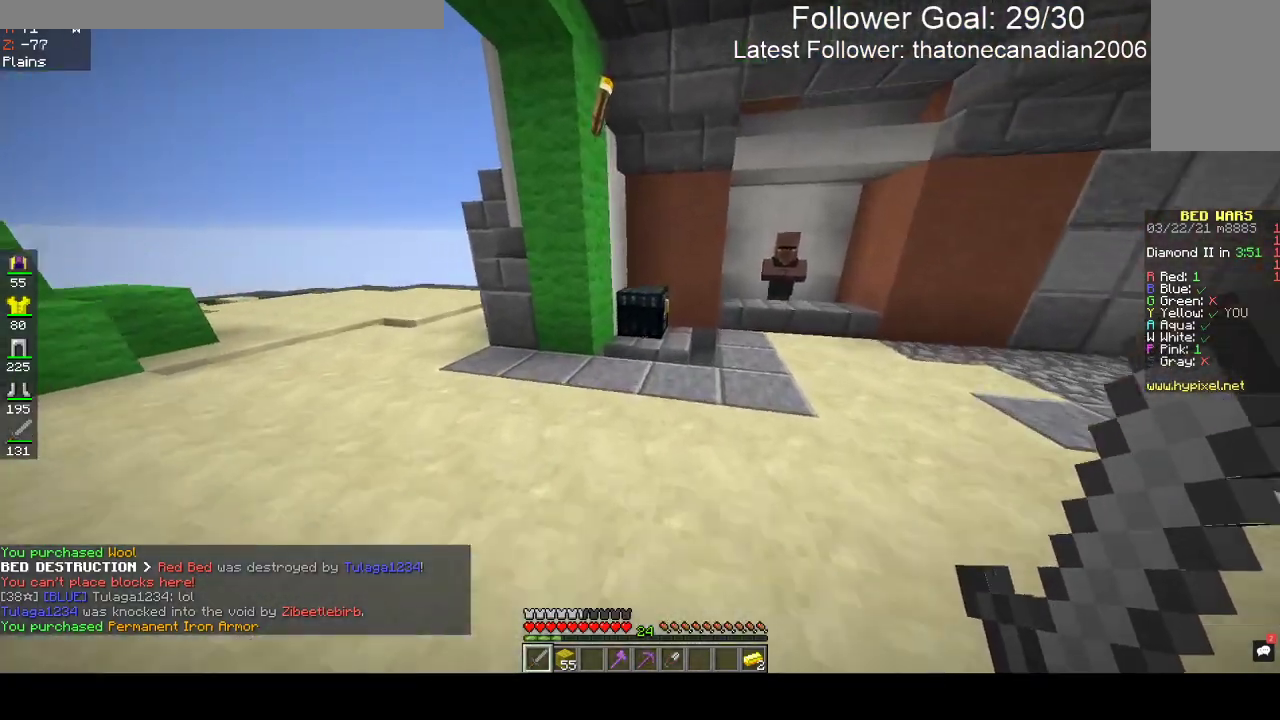
{"keys": [], "mouse": []}
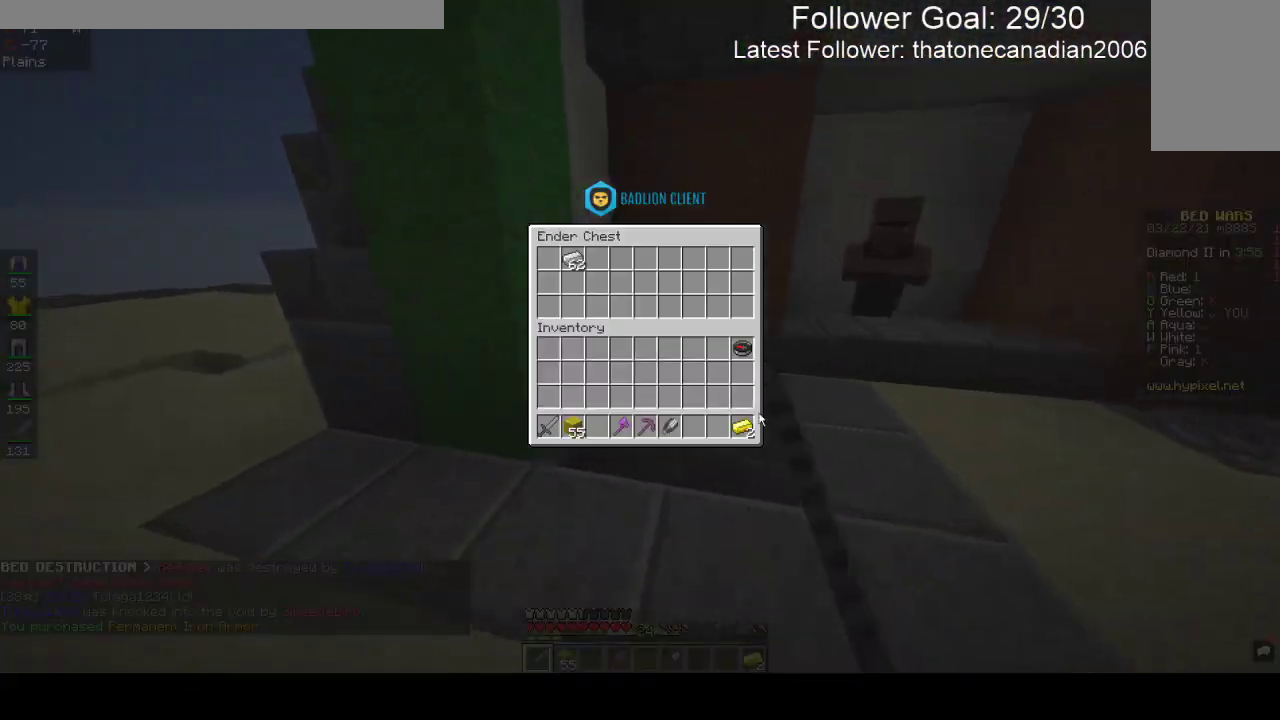
{"keys": [], "mouse": [], "events": []}
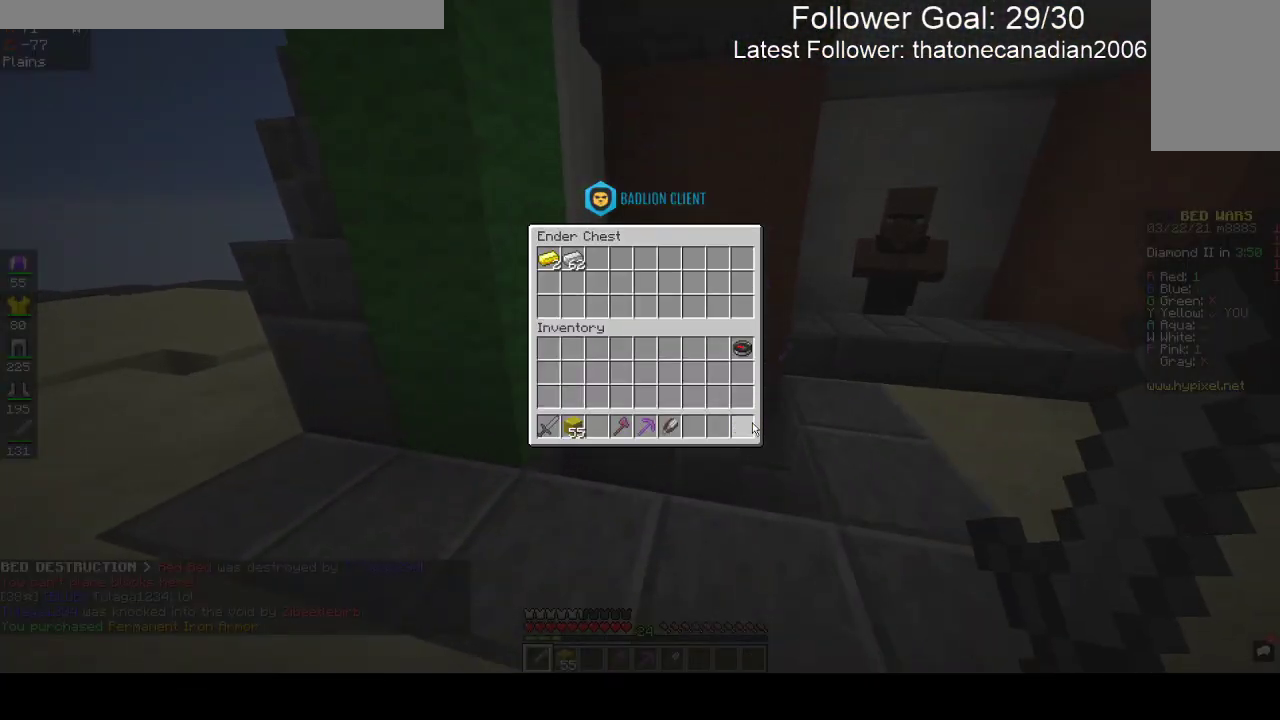
{"keys": ["a", "w"], "mouse": [], "events": [[150, "w", "down"], [283, "a", "down"]]}
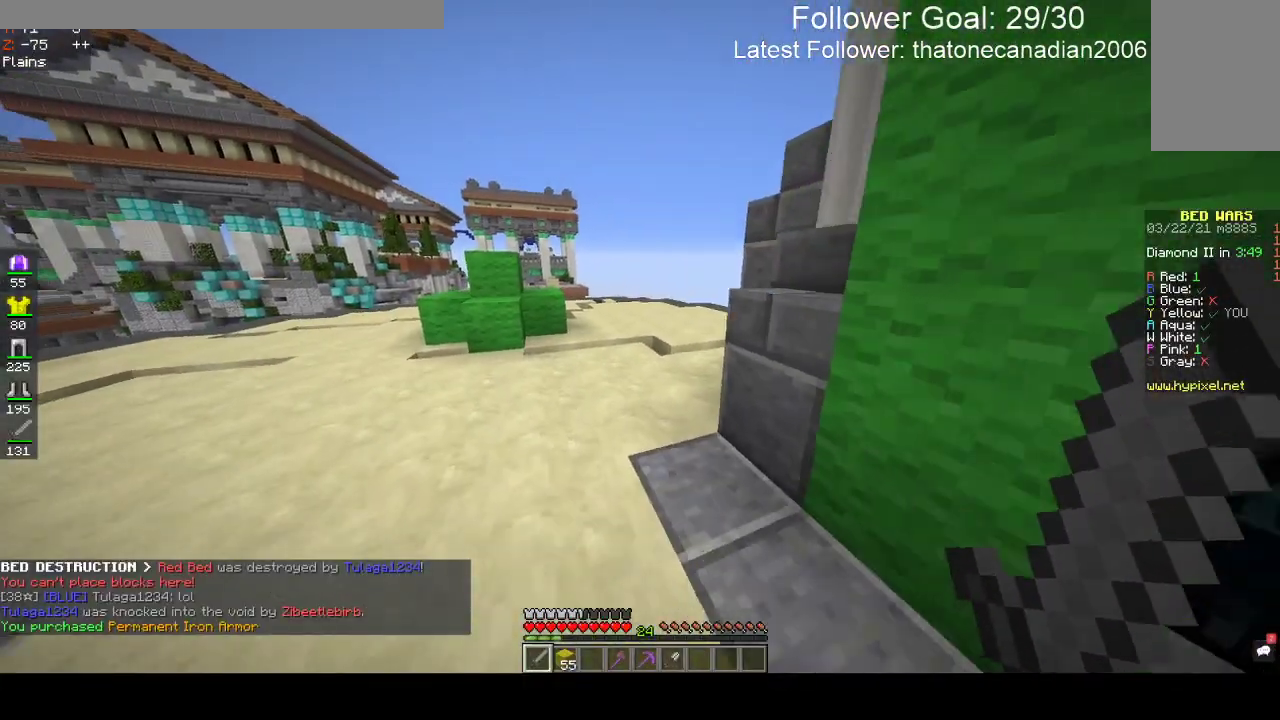
{"keys": ["w"], "mouse": [], "events": [[100, "a", "up"]]}
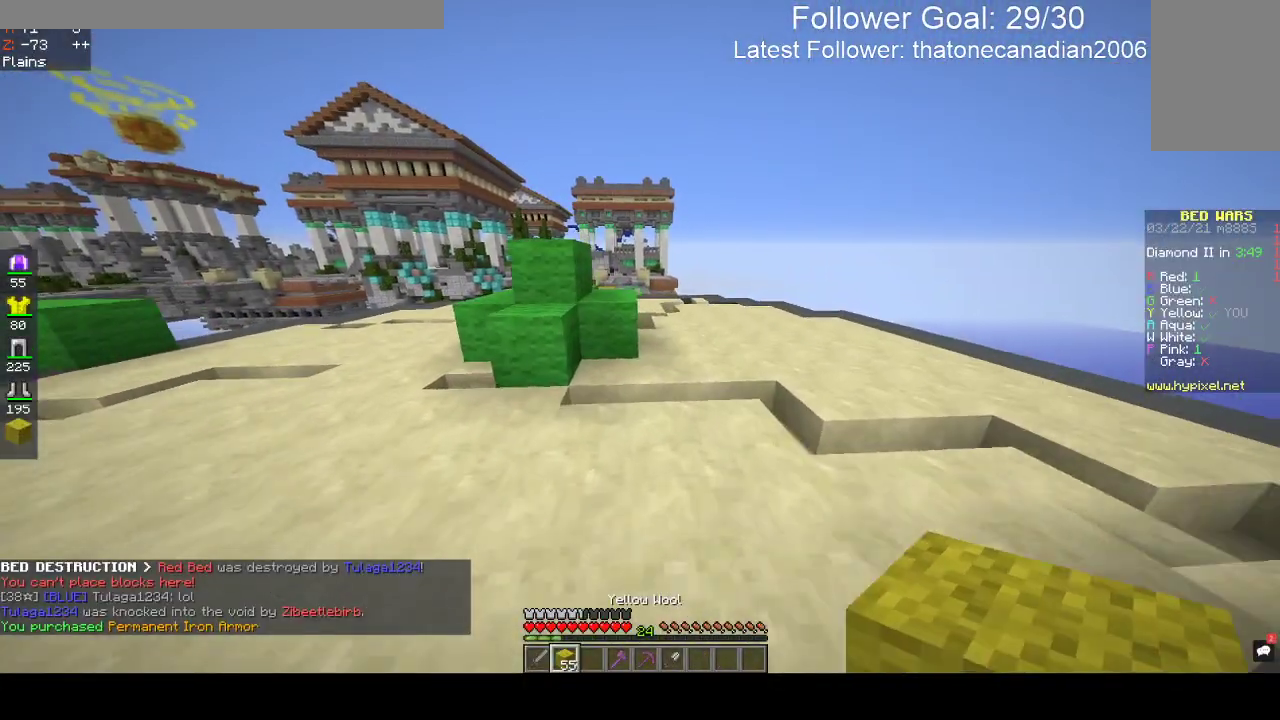
{"keys": ["space", "w"], "mouse": [], "events": [[433, "space", "down"]]}
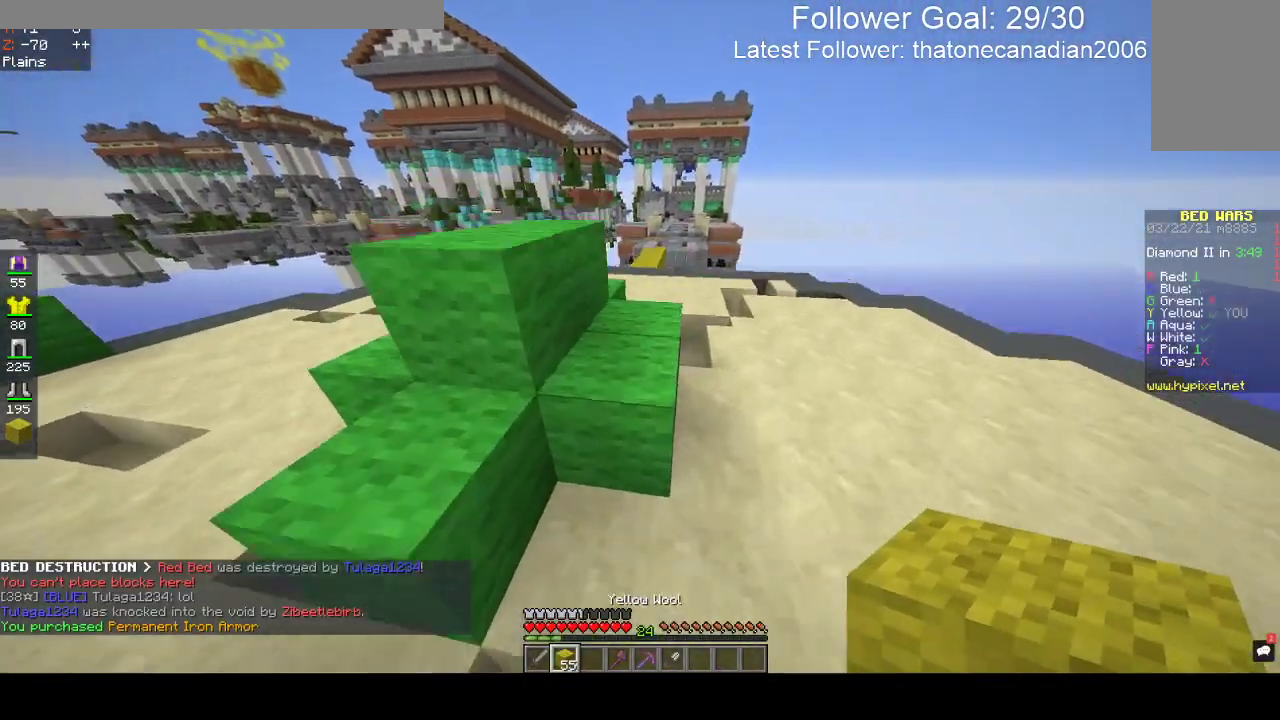
{"keys": ["space", "w"], "mouse": [], "events": [[117, "space", "up"], [300, "space", "down"]]}
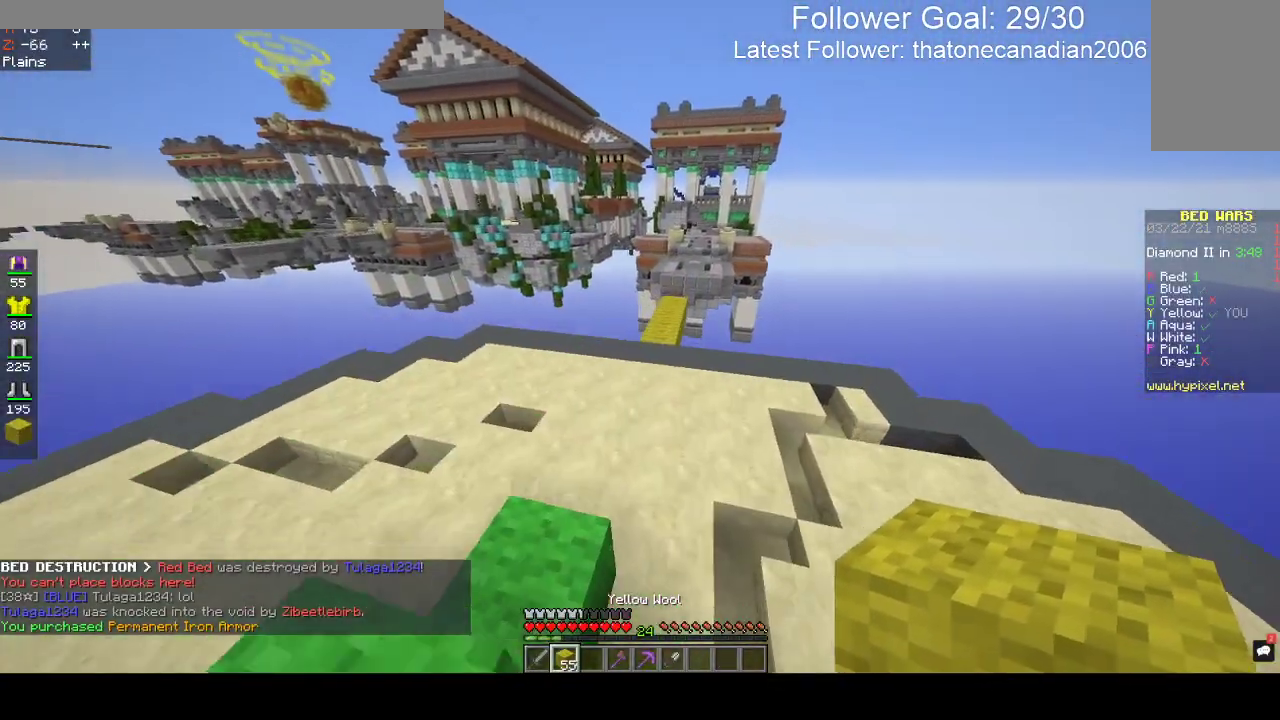
{"keys": ["w"], "mouse": [], "events": [[33, "space", "up"], [150, "a", "down"], [400, "a", "up"]]}
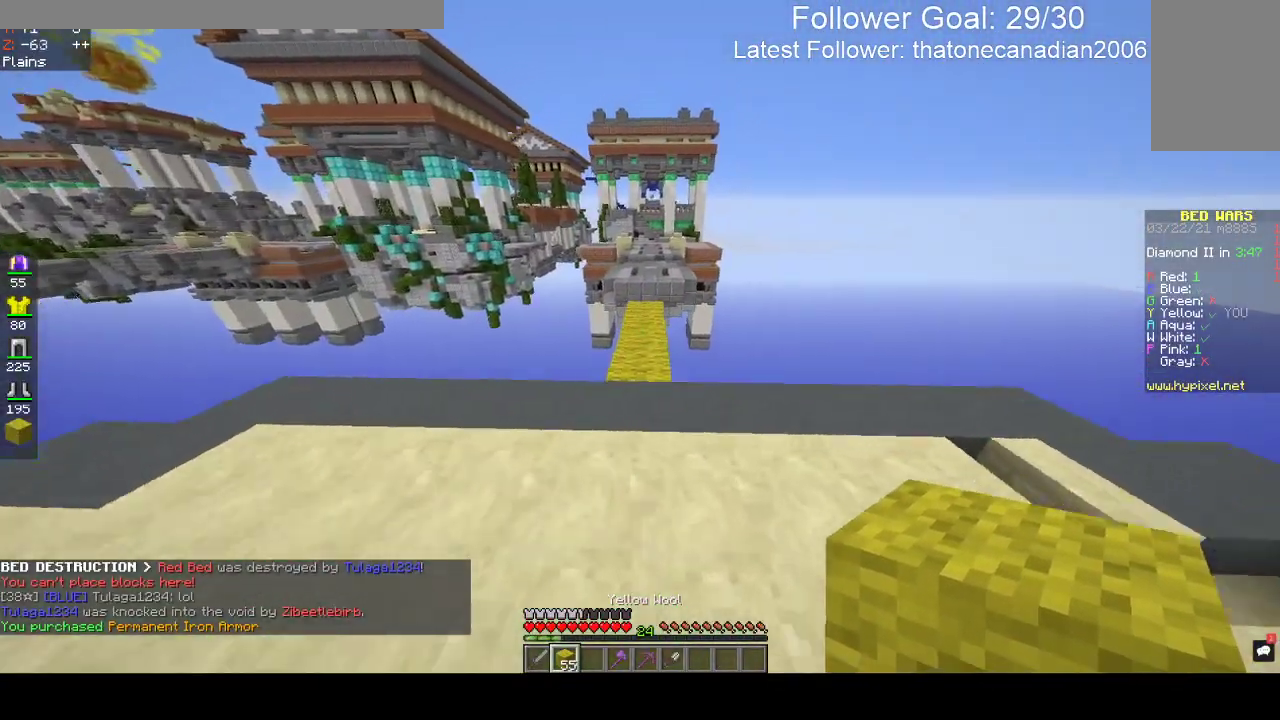
{"keys": ["w"], "mouse": [], "events": []}